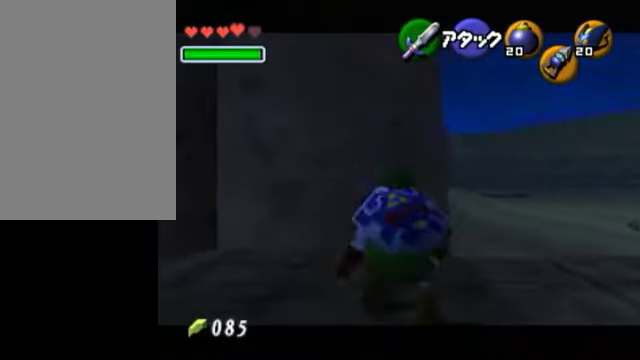
Gameplay with a controller (Nintendo layout); each line is a JSON object with the inputs held at the frame after it. "events" lists button and stick changes between this image and that frame as [ms after this image, input, new state], when the widget could be followed in between. Not read: L3 R3.
{"buttons": [], "left_stick": "center", "right_stick": "center", "events": [[50, "L1", "up"], [150, "left_stick", "left"], [200, "L1", "down"], [250, "left_stick", "center"], [500, "L1", "up"]]}
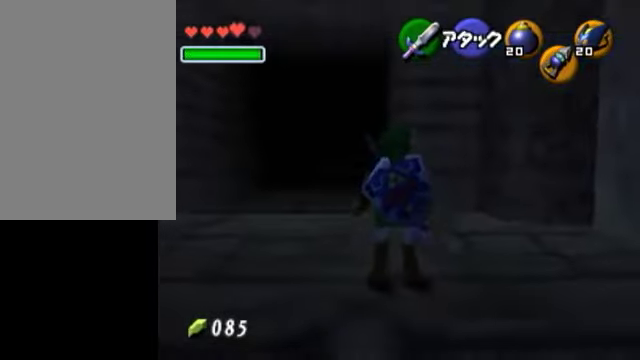
{"buttons": [], "left_stick": "center", "right_stick": "center", "events": []}
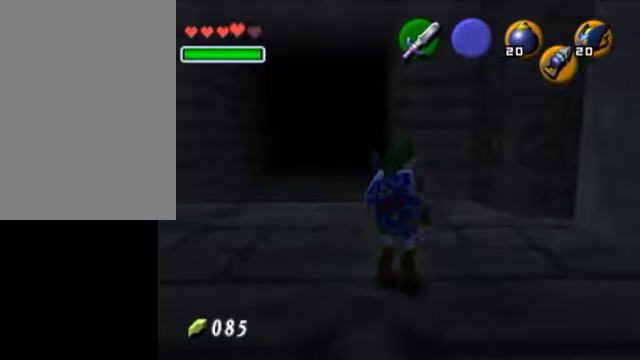
{"buttons": [], "left_stick": "center", "right_stick": "center", "events": [[150, "L1", "down"], [450, "L1", "up"]]}
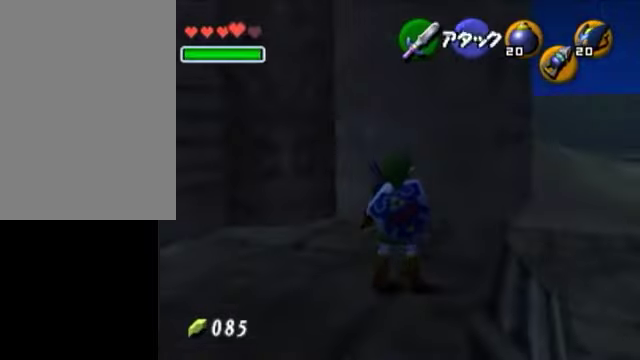
{"buttons": ["START"], "left_stick": "center", "right_stick": "center", "events": [[450, "START", "down"]]}
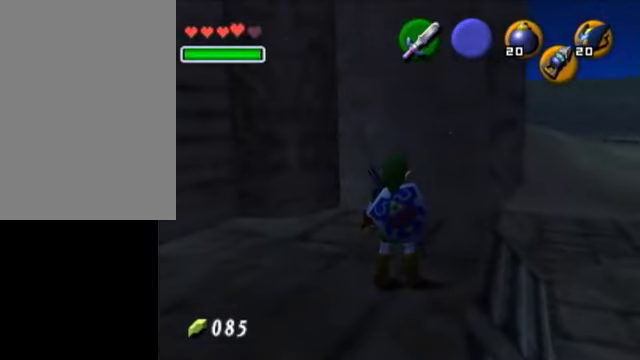
{"buttons": [], "left_stick": "center", "right_stick": "center", "events": [[100, "START", "up"]]}
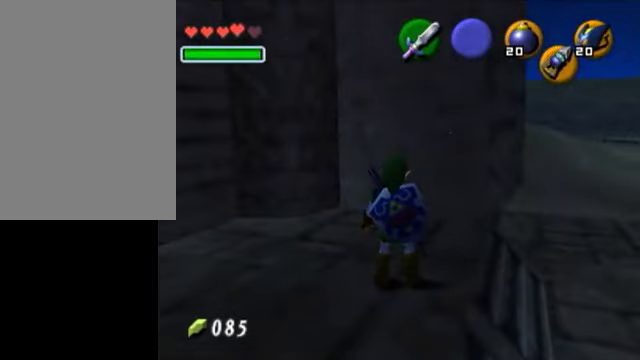
{"buttons": [], "left_stick": "center", "right_stick": "center", "events": []}
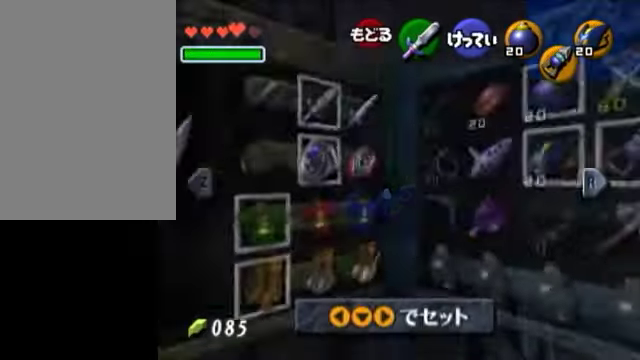
{"buttons": [], "left_stick": "center", "right_stick": "center", "events": [[250, "right_stick", "down"], [300, "right_stick", "center"]]}
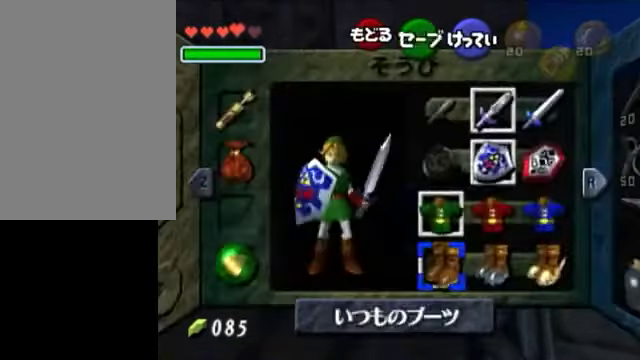
{"buttons": [], "left_stick": "center", "right_stick": "center", "events": [[100, "START", "down"], [200, "START", "up"]]}
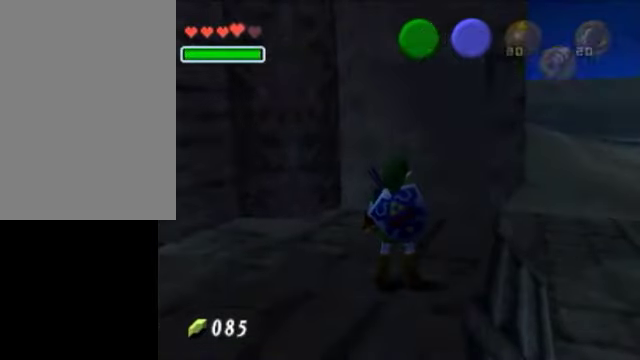
{"buttons": [], "left_stick": "center", "right_stick": "center", "events": [[150, "START", "down"], [250, "START", "up"]]}
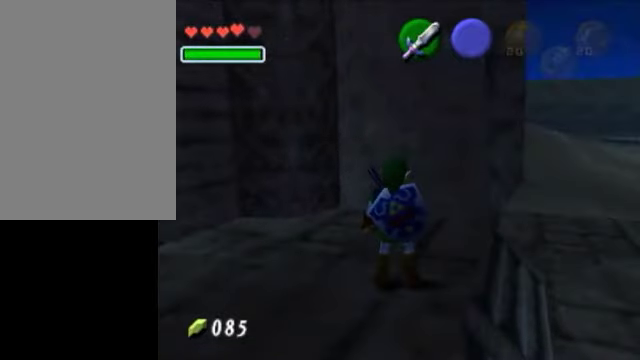
{"buttons": [], "left_stick": "center", "right_stick": "center", "events": []}
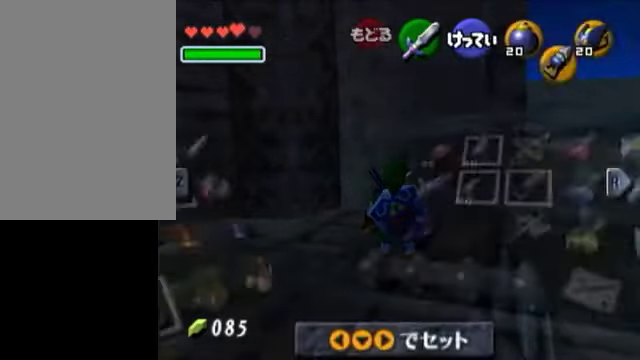
{"buttons": [], "left_stick": "center", "right_stick": "center", "events": [[350, "START", "down"], [500, "START", "up"]]}
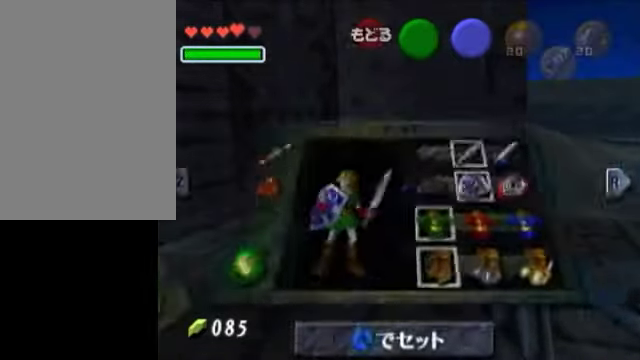
{"buttons": ["START"], "left_stick": "center", "right_stick": "center", "events": [[450, "START", "down"]]}
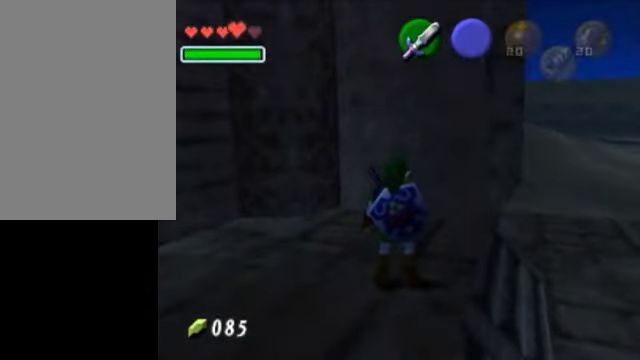
{"buttons": [], "left_stick": "center", "right_stick": "center", "events": [[50, "START", "up"]]}
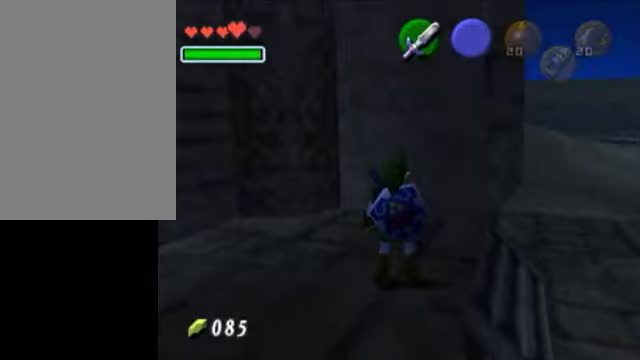
{"buttons": [], "left_stick": "center", "right_stick": "center", "events": []}
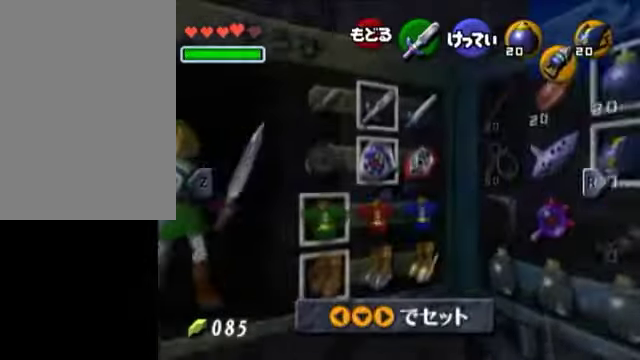
{"buttons": [], "left_stick": "center", "right_stick": "center", "events": [[300, "START", "down"], [400, "START", "up"]]}
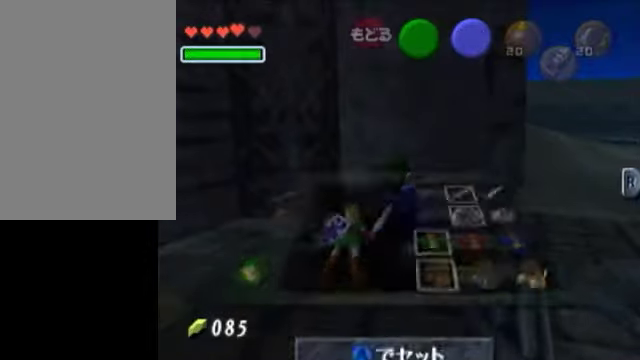
{"buttons": [], "left_stick": "center", "right_stick": "center", "events": [[400, "START", "down"], [450, "START", "up"]]}
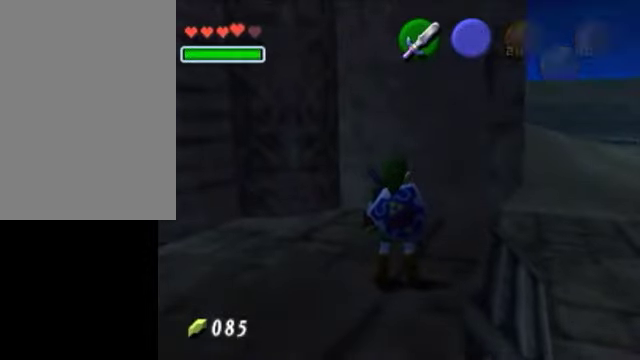
{"buttons": [], "left_stick": "center", "right_stick": "center", "events": []}
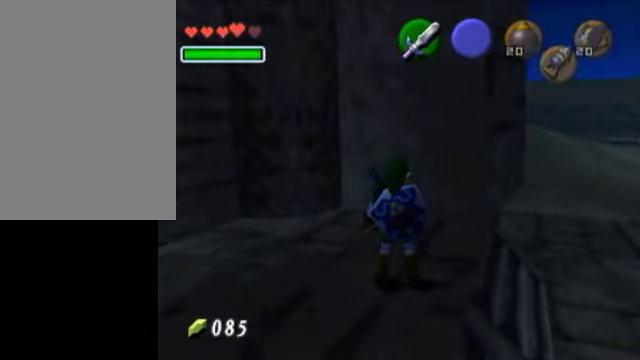
{"buttons": [], "left_stick": "center", "right_stick": "center", "events": []}
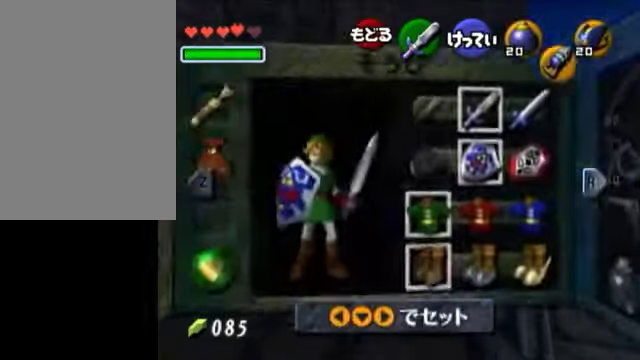
{"buttons": [], "left_stick": "center", "right_stick": "center", "events": [[200, "START", "down"], [350, "START", "up"]]}
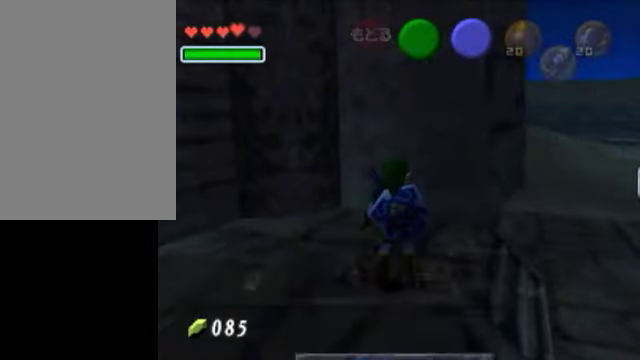
{"buttons": [], "left_stick": "center", "right_stick": "center", "events": [[350, "START", "down"], [450, "START", "up"]]}
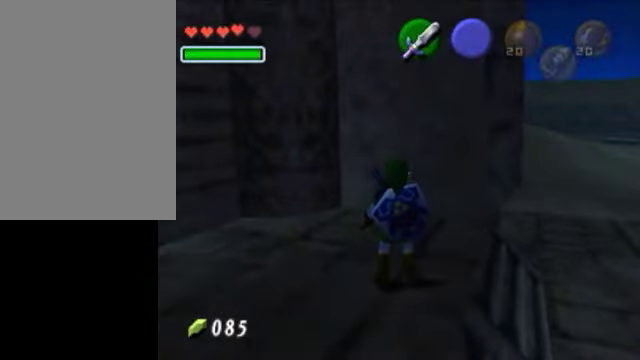
{"buttons": [], "left_stick": "center", "right_stick": "center", "events": []}
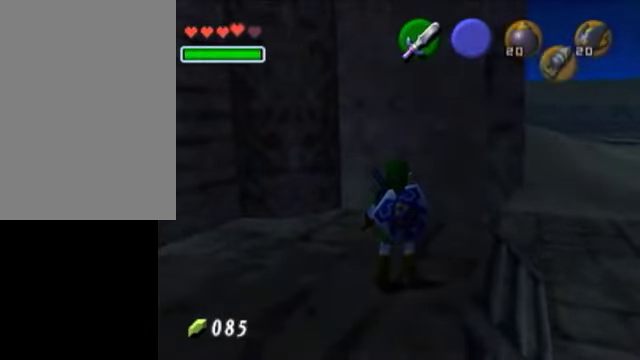
{"buttons": [], "left_stick": "center", "right_stick": "center", "events": []}
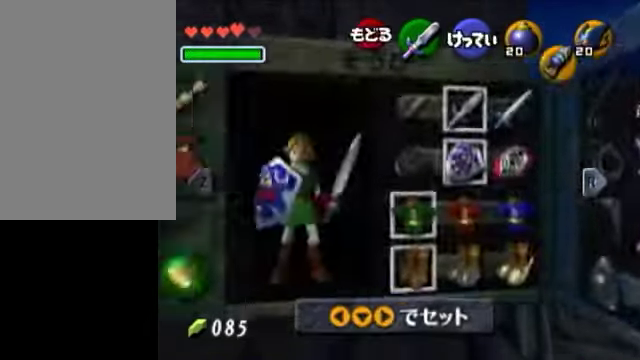
{"buttons": [], "left_stick": "center", "right_stick": "center", "events": [[150, "START", "down"], [200, "START", "up"]]}
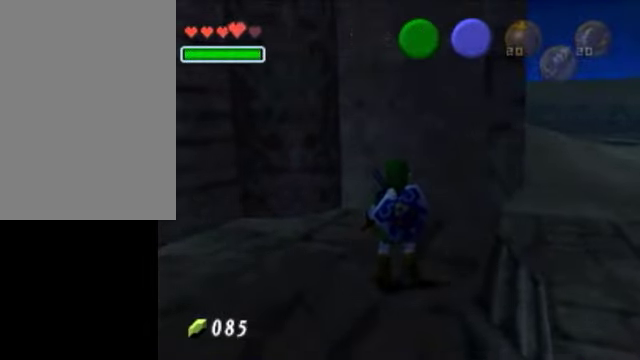
{"buttons": ["L1"], "left_stick": "center", "right_stick": "center", "events": [[500, "L1", "down"]]}
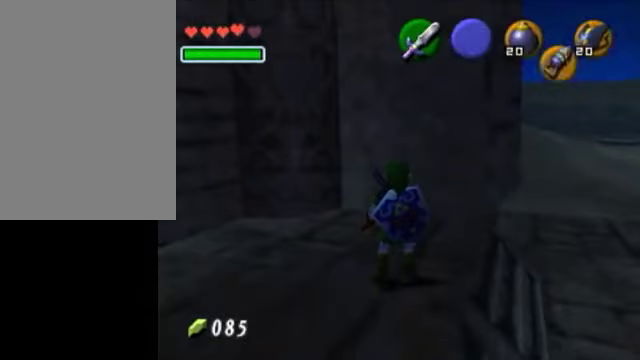
{"buttons": ["L1"], "left_stick": "center", "right_stick": "center", "events": []}
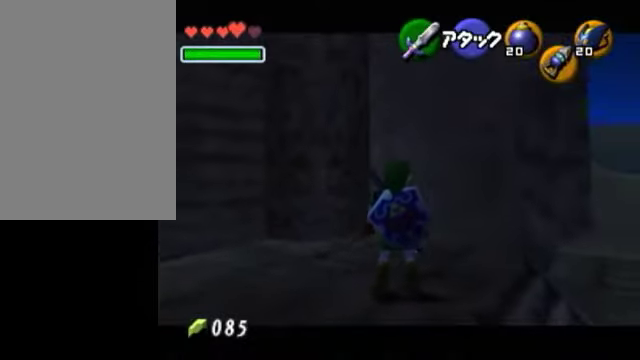
{"buttons": ["L1"], "left_stick": "center", "right_stick": "center", "events": []}
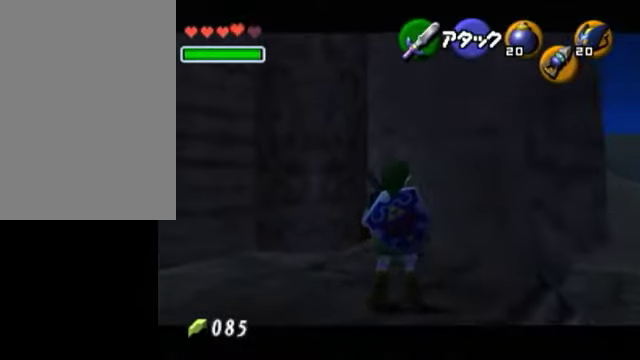
{"buttons": [], "left_stick": "center", "right_stick": "center", "events": [[300, "L1", "up"]]}
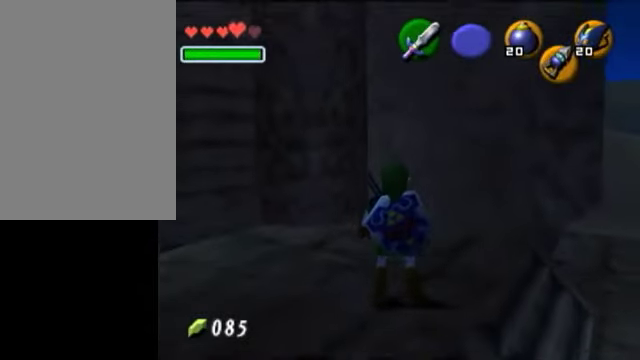
{"buttons": [], "left_stick": "up", "right_stick": "center", "events": [[500, "left_stick", "up"]]}
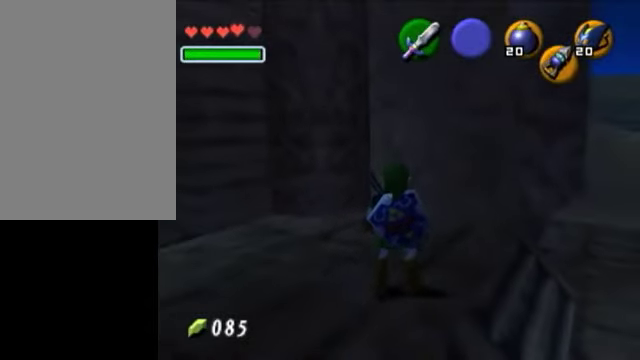
{"buttons": [], "left_stick": "center", "right_stick": "center", "events": [[500, "left_stick", "center"]]}
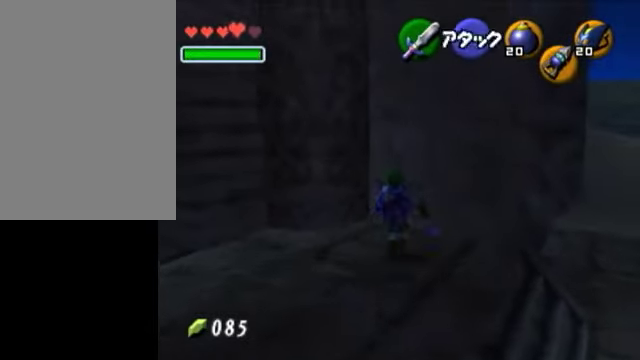
{"buttons": [], "left_stick": "down", "right_stick": "center", "events": [[300, "left_stick", "down"]]}